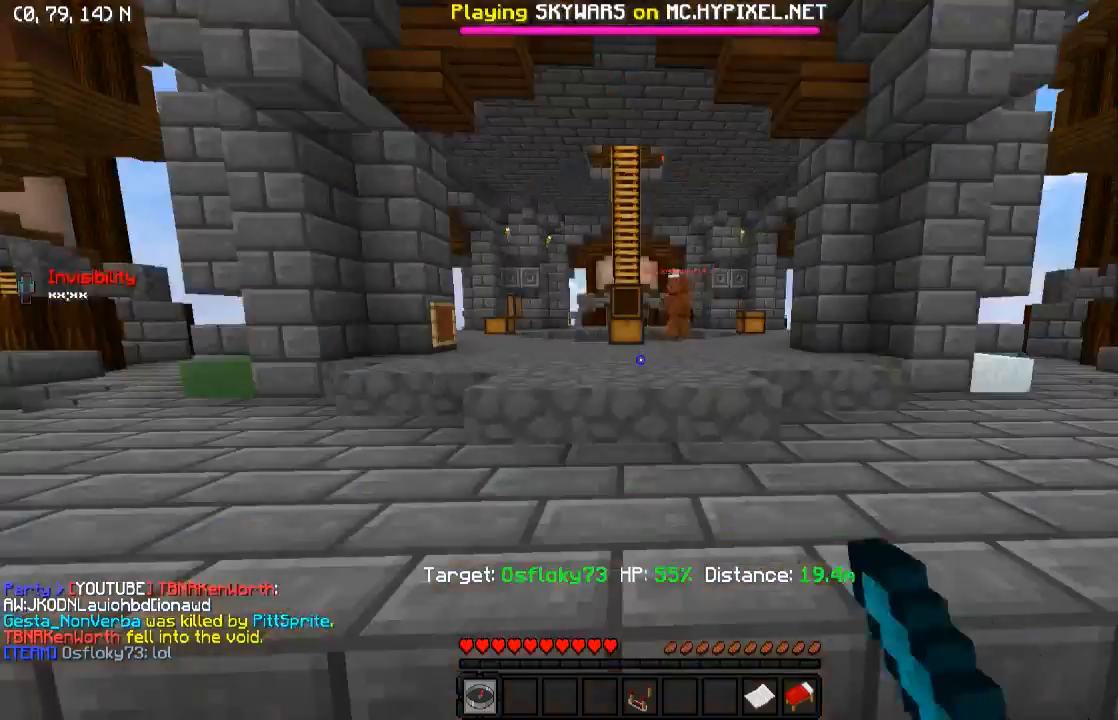
Gameplay with keyboard; each line is a JSON object with the keys held at the frame after it. "events" lists presses ("down") and releases ("up") of "a", "d", "s" and "w" between this image and that frame as [ms after this image, input, new state], when the widget could be followed in between. No other keys are recorded. Mouse input is not recorded.
{"keys": [], "events": []}
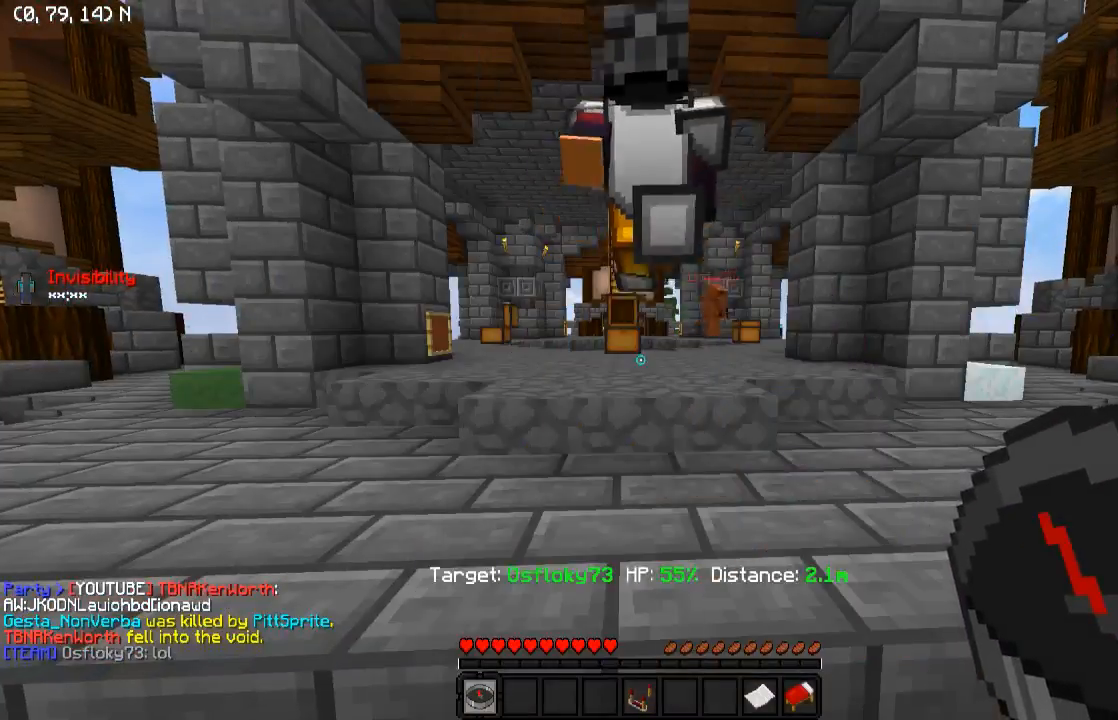
{"keys": ["w"], "events": [[33, "w", "down"]]}
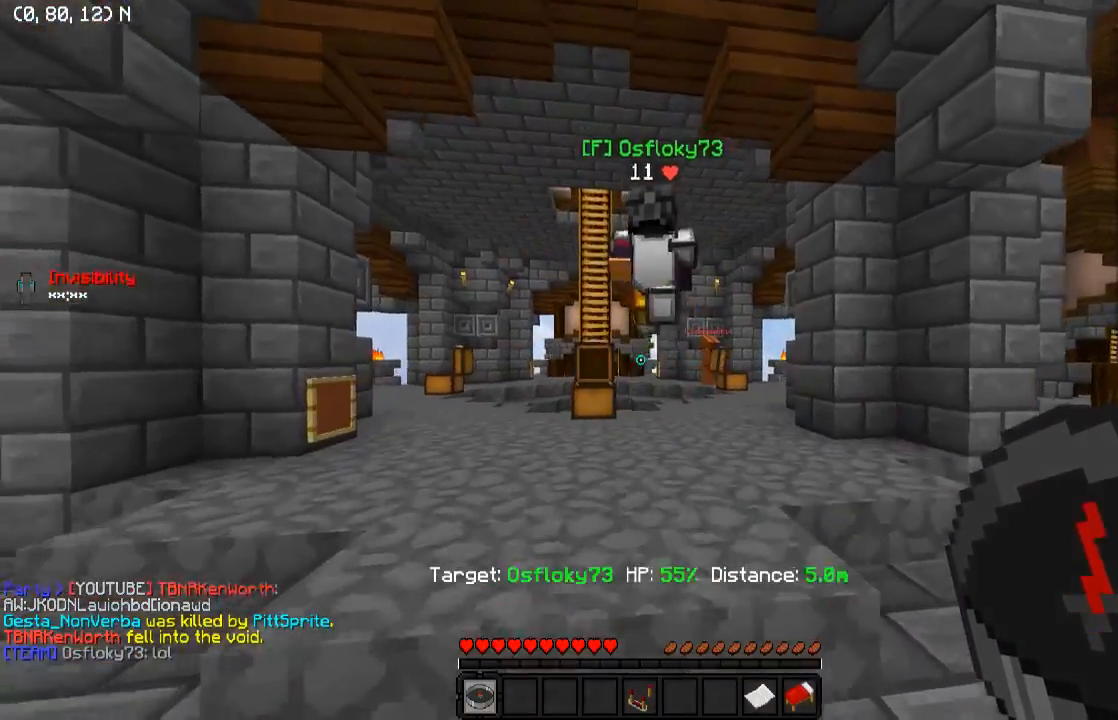
{"keys": ["w"], "events": []}
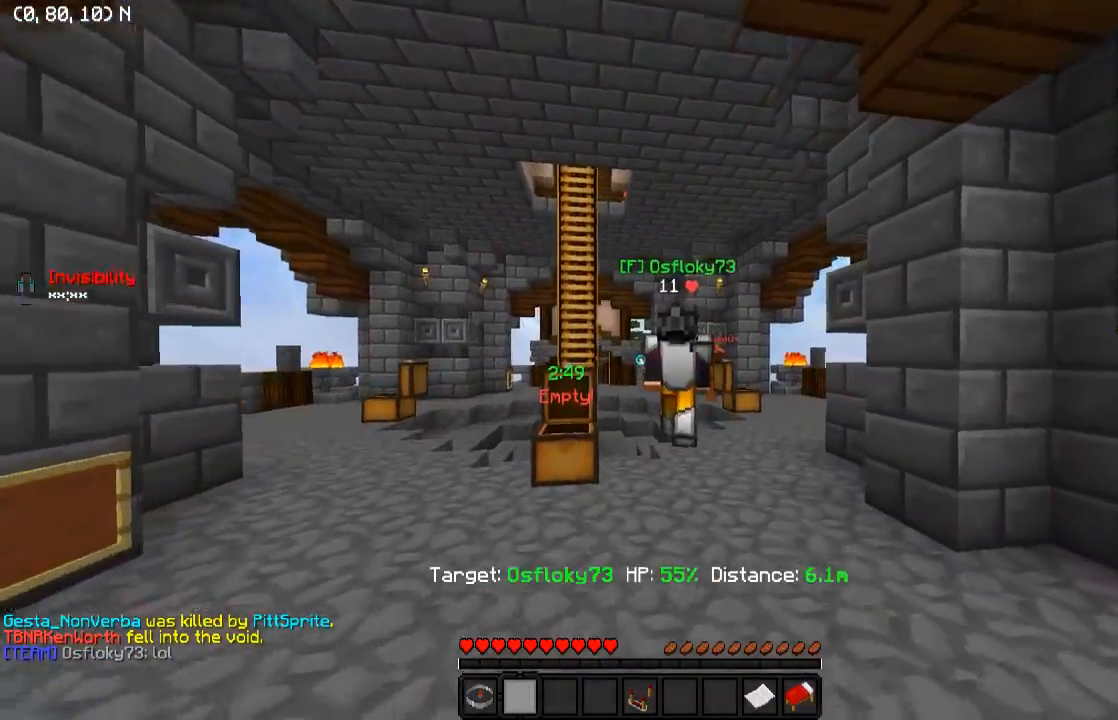
{"keys": ["w"], "events": []}
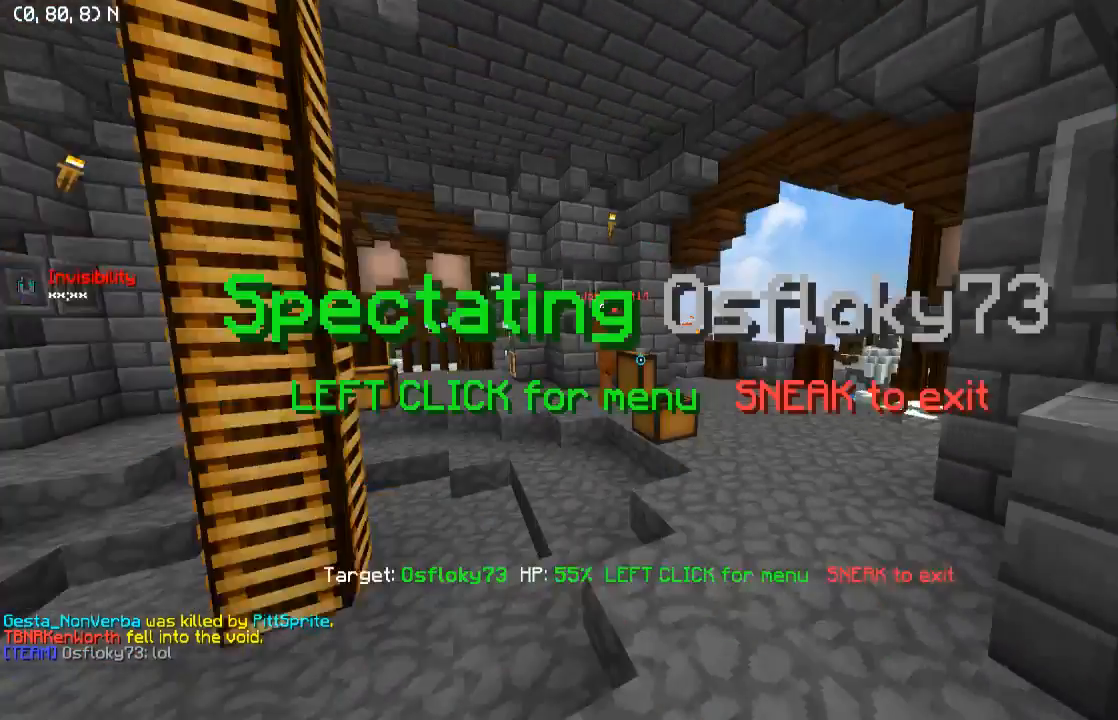
{"keys": [], "events": [[433, "w", "up"]]}